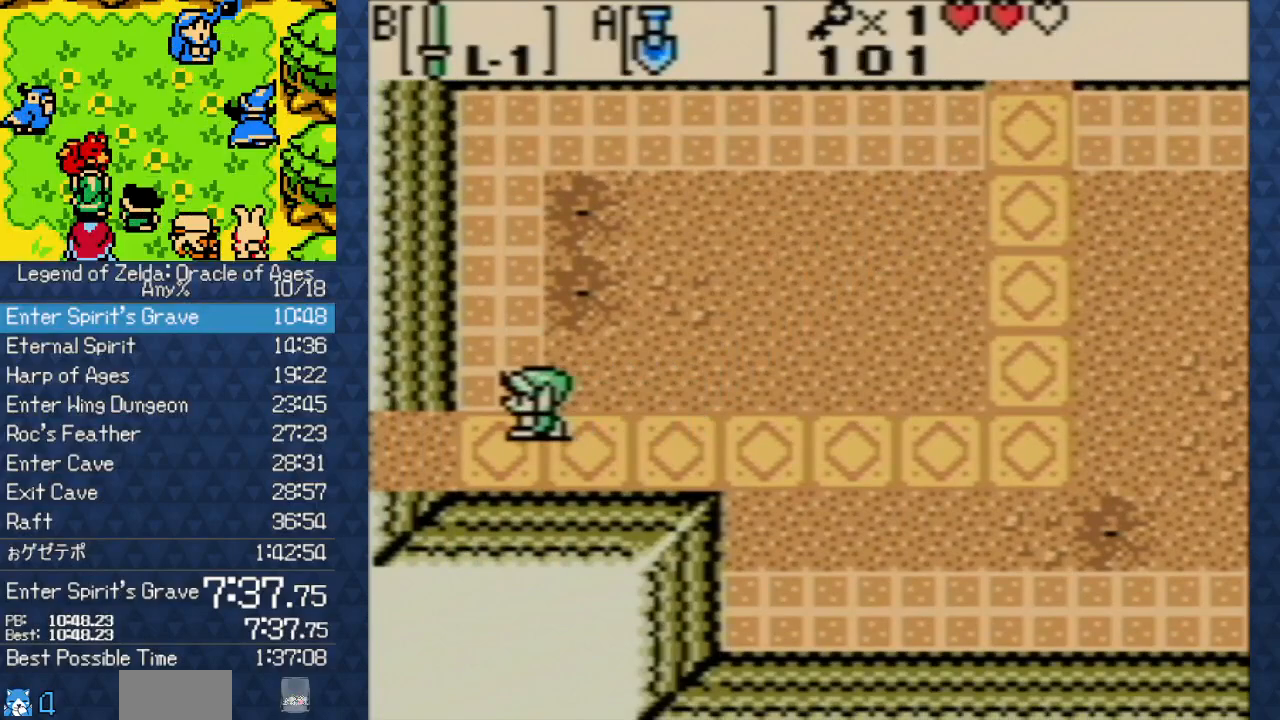
Gameplay with a controller (Nintendo layout); each line is a JSON object with the inputs held at the frame after it. "events" lists button and stick changes between this image and that frame as [ms after this image, input, new state], when the widget could be followed in between. Not read: L3 R3.
{"buttons": ["DPAD_LEFT"], "events": []}
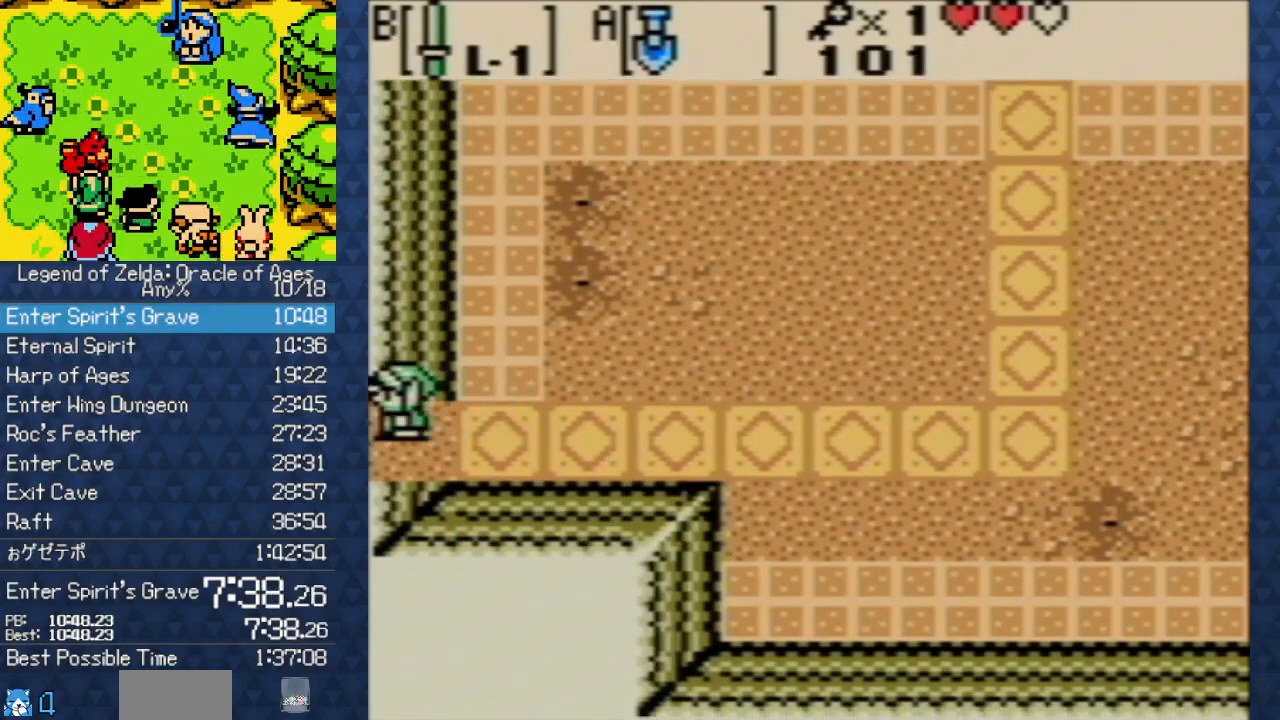
{"buttons": ["DPAD_LEFT"], "events": []}
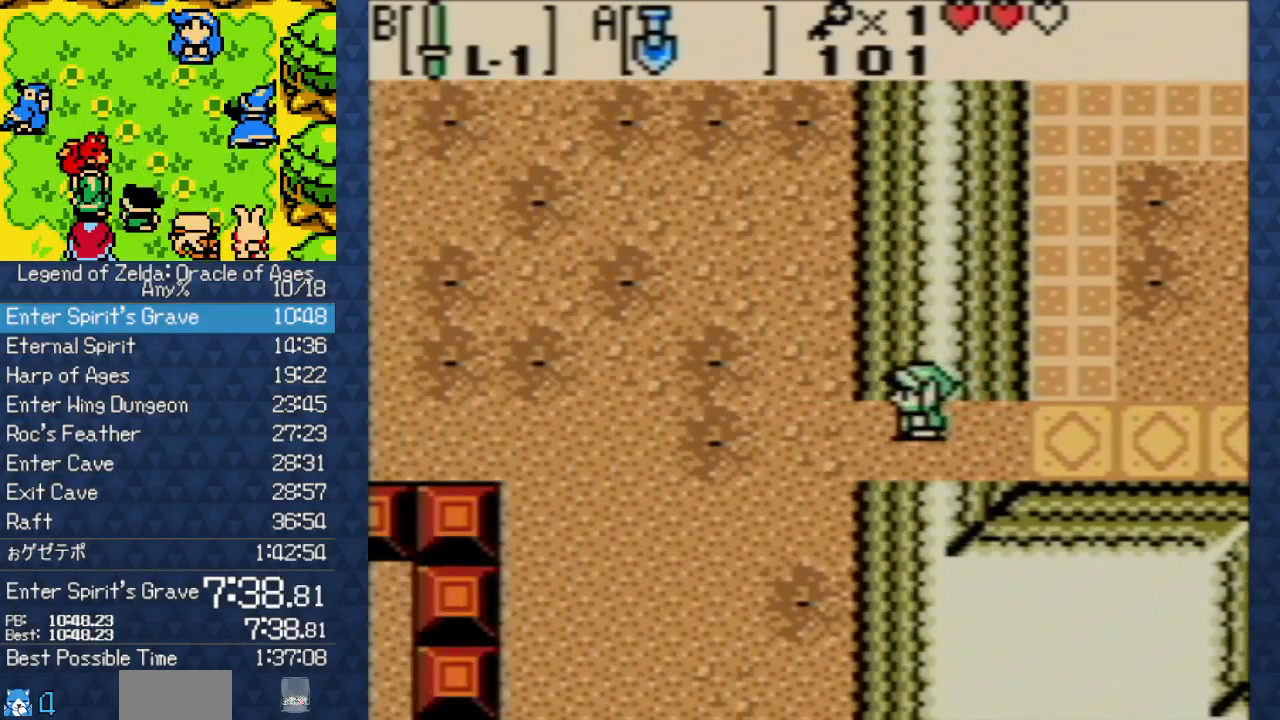
{"buttons": ["DPAD_LEFT"], "events": []}
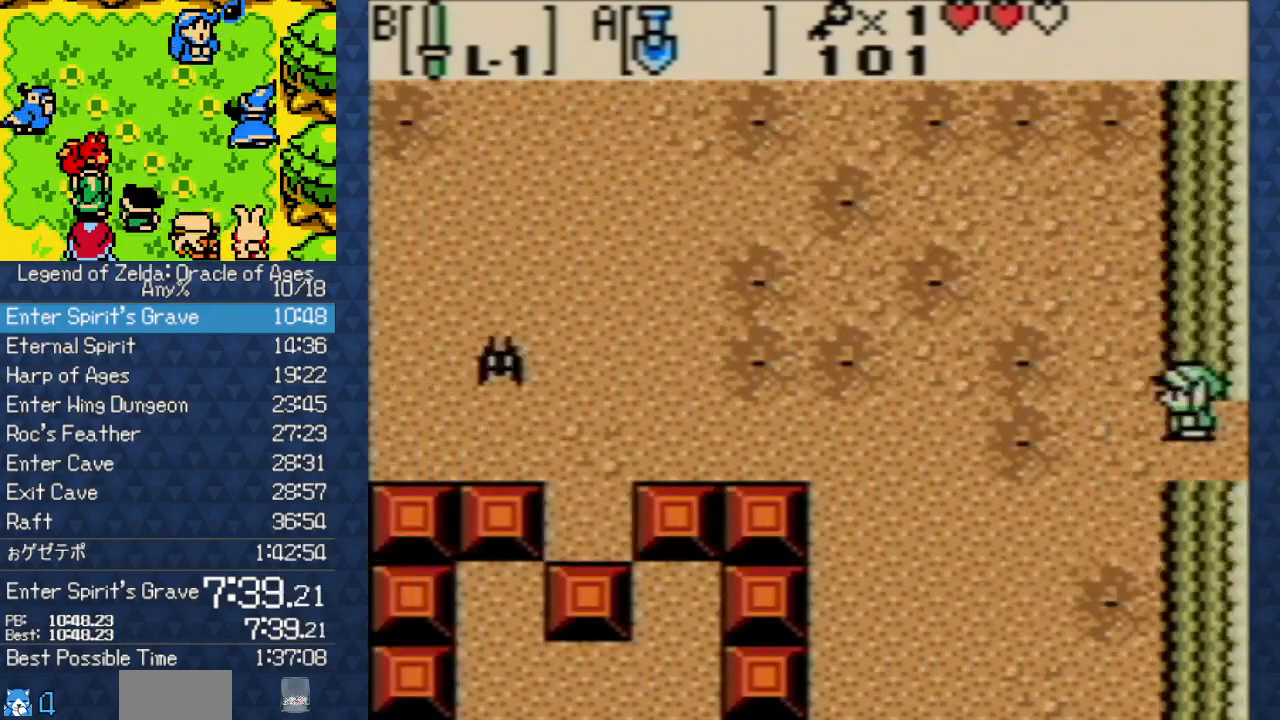
{"buttons": ["DPAD_LEFT"], "events": []}
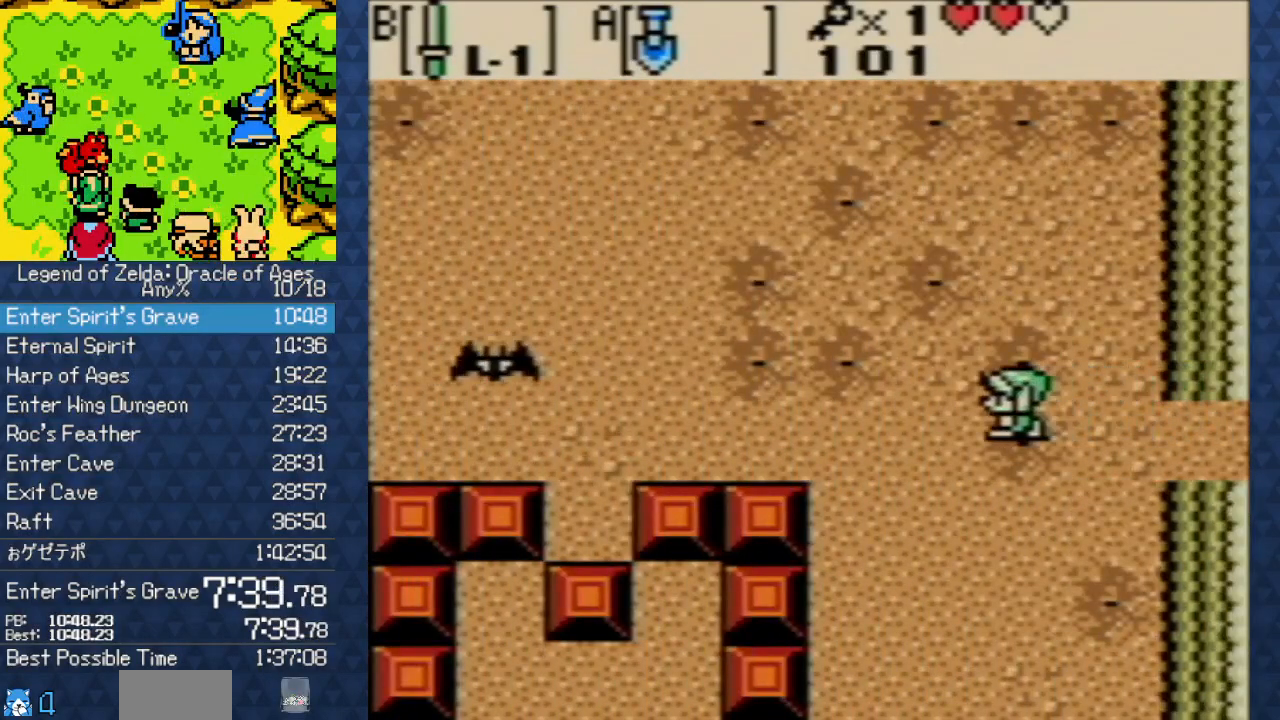
{"buttons": ["DPAD_LEFT"], "events": []}